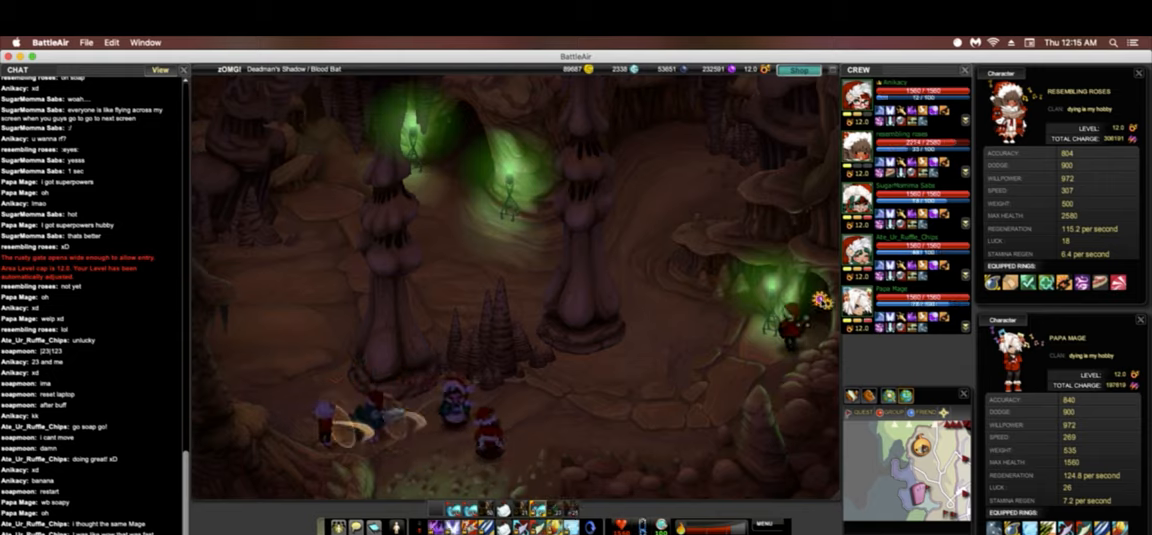
Gameplay with keyboard; each line is a JSON object with the keys held at the frame after it. "events" lists presses ("down") and releases ("up") of ".", "/", "0", "1", "2", "3", "4", "5", "6", "7", "8", "9", "a", "alt_l", "alt_r", "b", "backslash", "backspace", "c", "caps_lock", "comma", "ctrl_l", "ctrl_r", "d", "down", "e", "equals", "escape", "f", "f1", "f10", "f11", "f12", "f2", "f3", "f4", "f5", "f6", "f7", "f8", "f9", "g", "h", "i", "j", "k", "l", "lbracket", "left", "m", "minus", "n", "o", "p", "q", "quote", "r", "rbracket", "return", "right", "s", "semicolon", "shift_l", "shift_r", "space", "super", "t", "tab", "tilde", "u", "up", "v", "w", "x", "y" and "z" between this image and that frame as [ms after this image, input, new state], when the widget could be followed in between. No other keys are recorded. Mouse input is not recorded.
{"keys": [], "events": []}
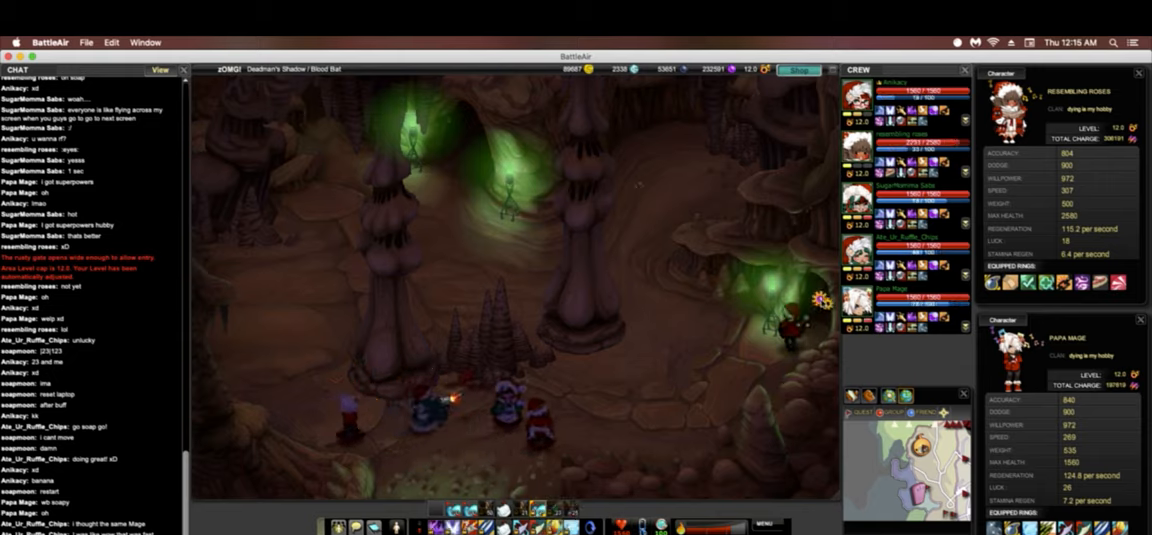
{"keys": [], "events": []}
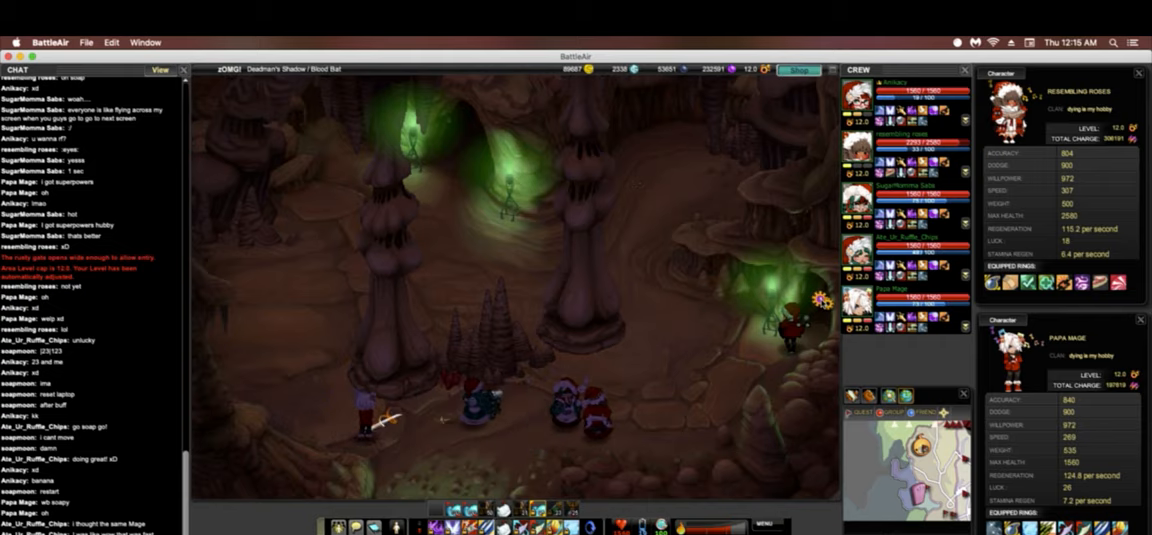
{"keys": [], "events": []}
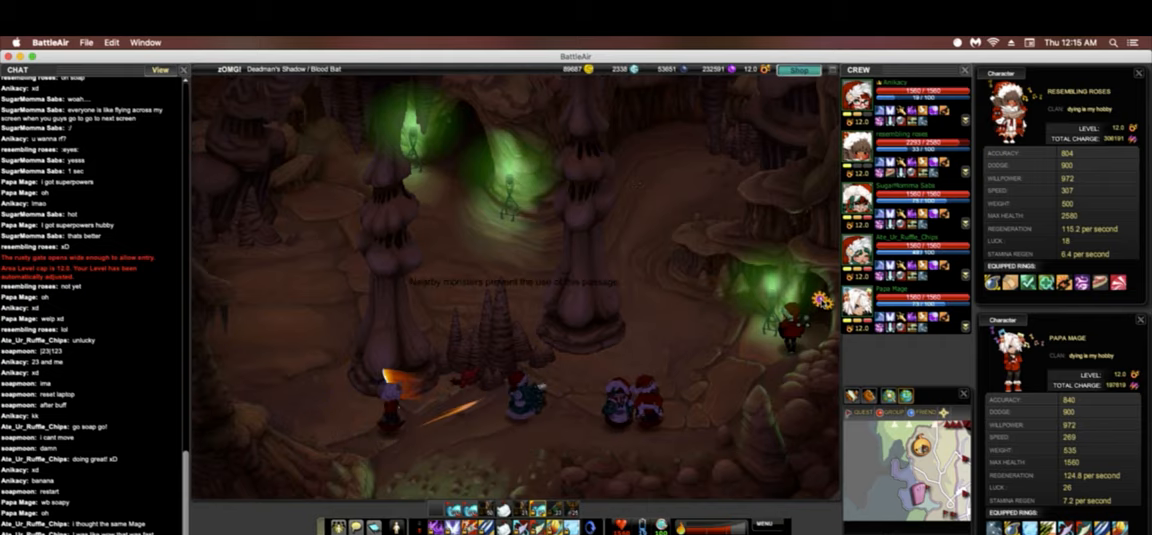
{"keys": [], "events": []}
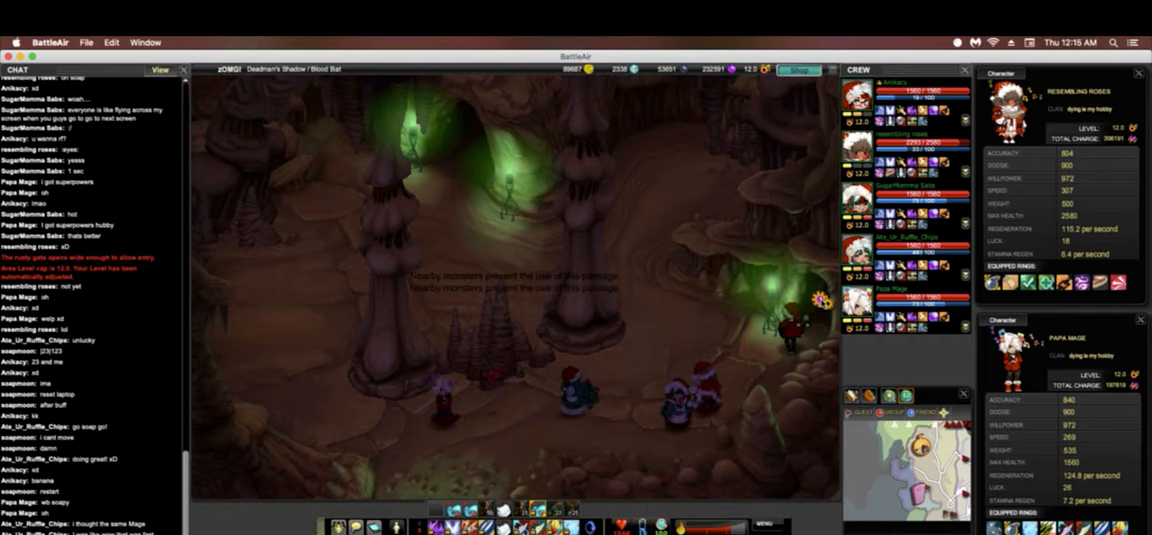
{"keys": [], "events": [[213, "h", "down"], [363, "h", "up"]]}
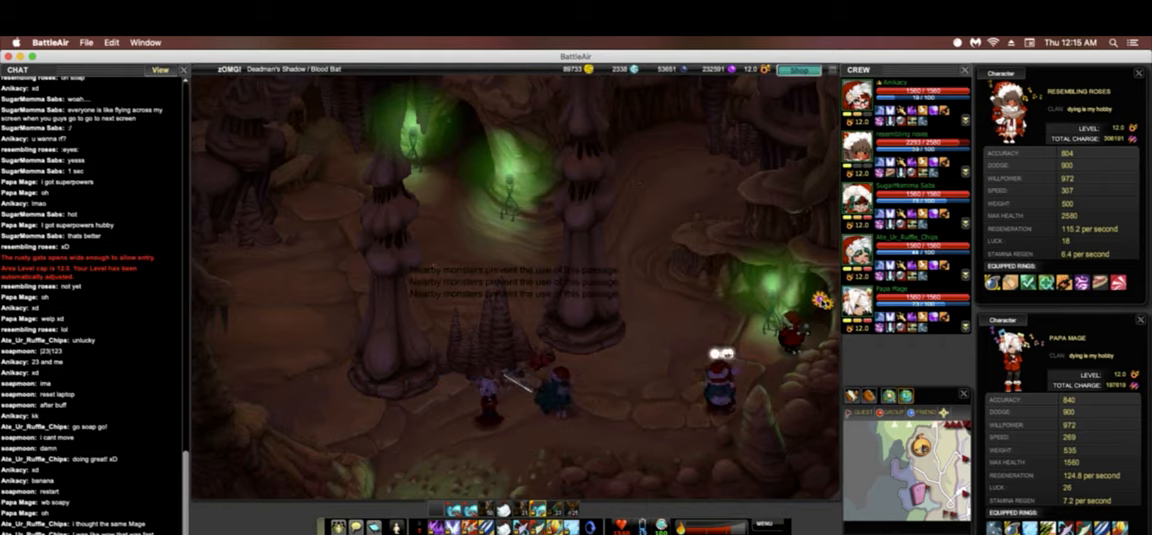
{"keys": [], "events": []}
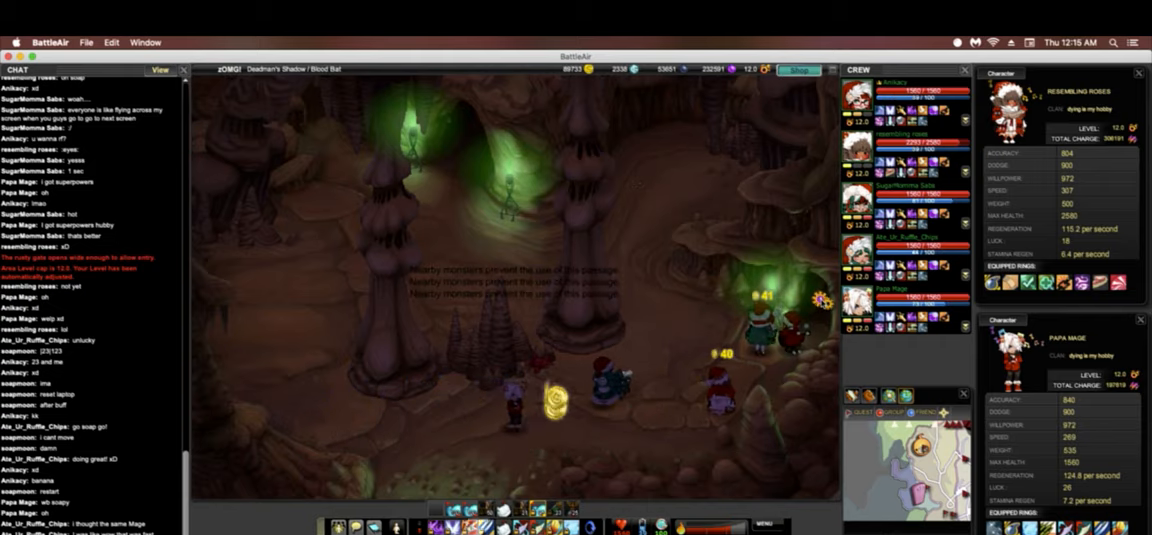
{"keys": [], "events": []}
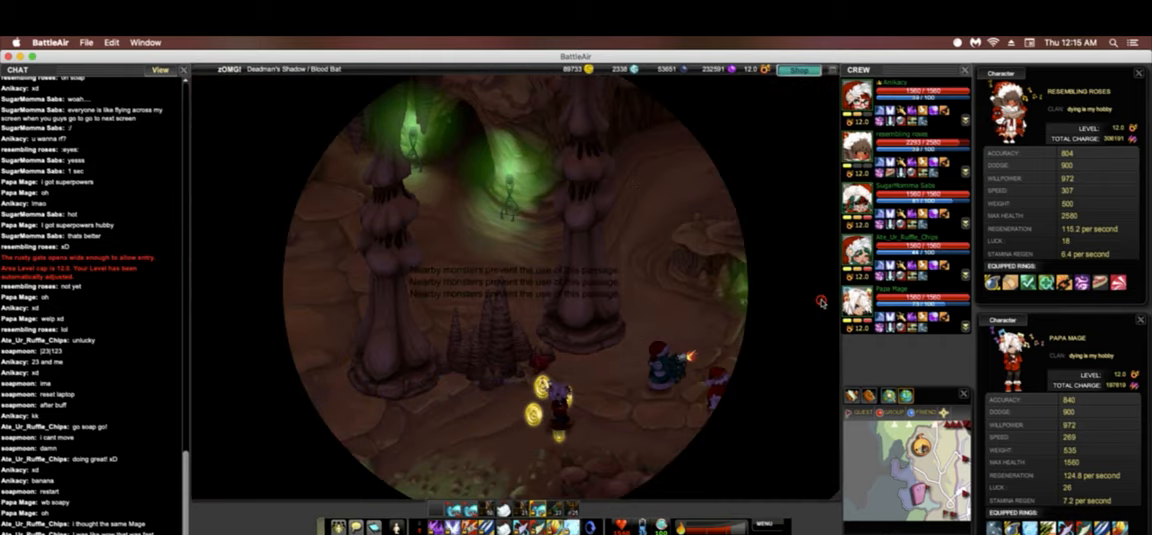
{"keys": [], "events": []}
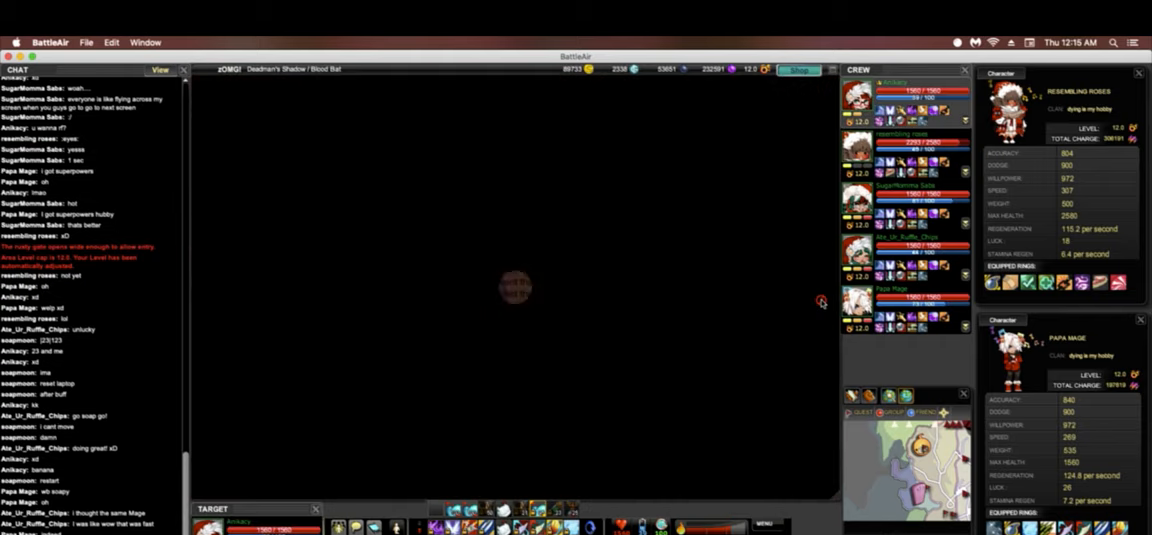
{"keys": [], "events": [[128, "tilde", "down"], [299, "tilde", "up"]]}
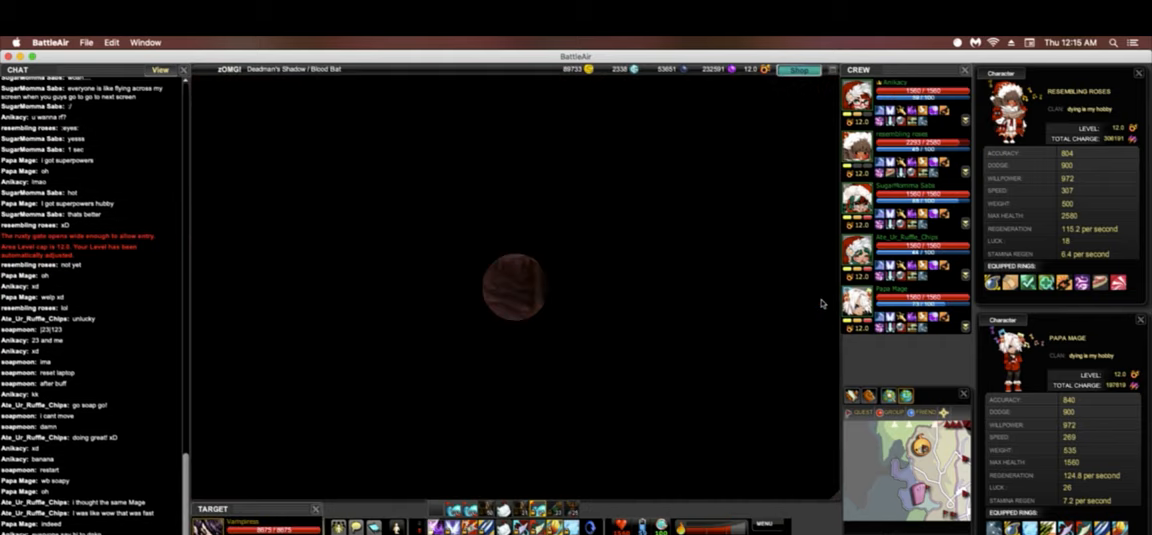
{"keys": [], "events": [[299, "h", "down"], [427, "h", "up"]]}
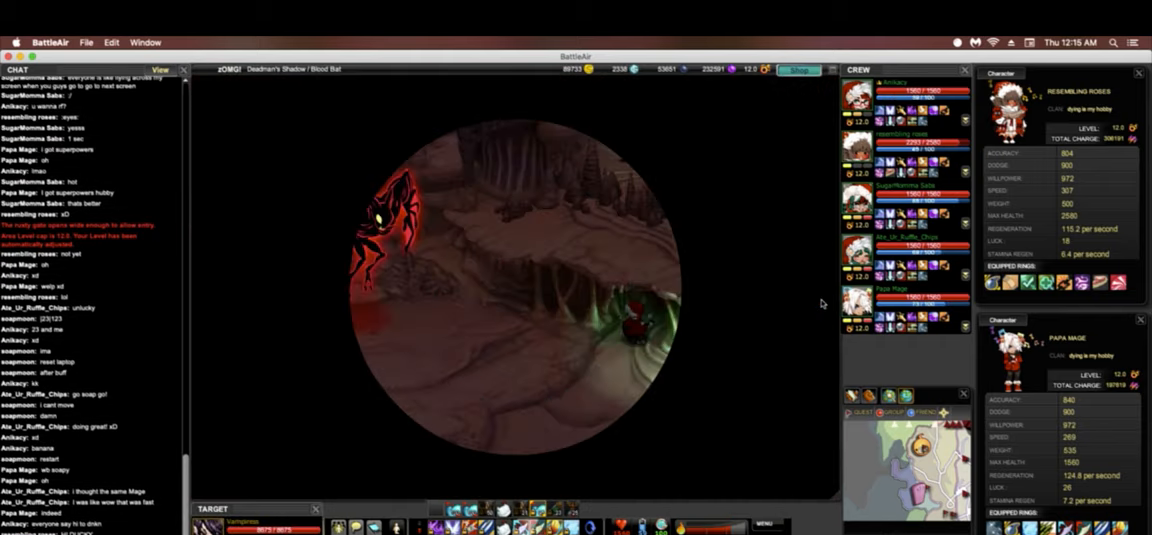
{"keys": ["tilde"], "events": [[128, "tilde", "down"]]}
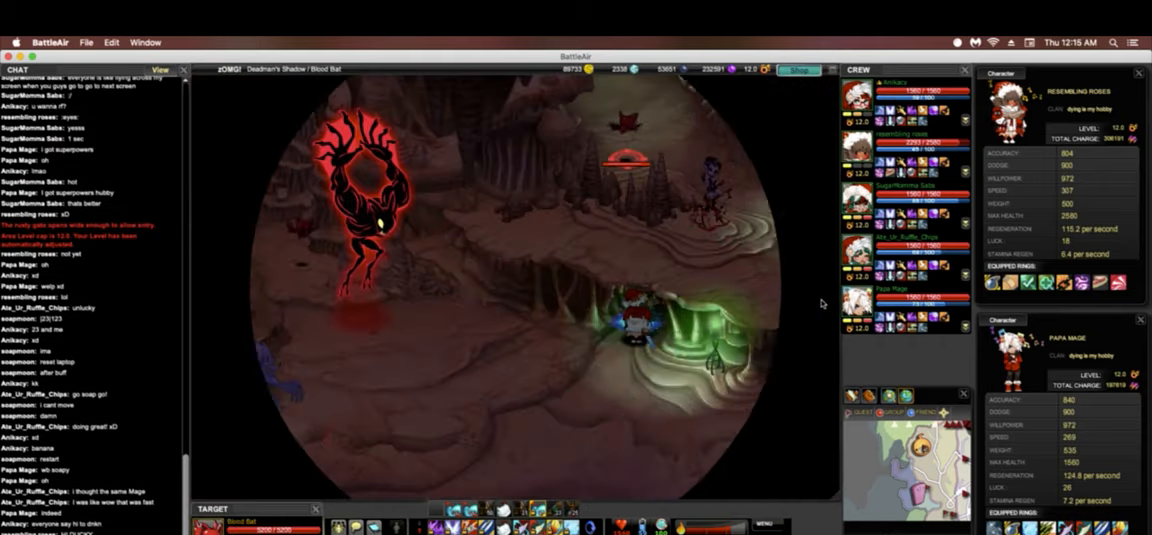
{"keys": ["g"], "events": [[43, "tilde", "up"], [256, "g", "down"]]}